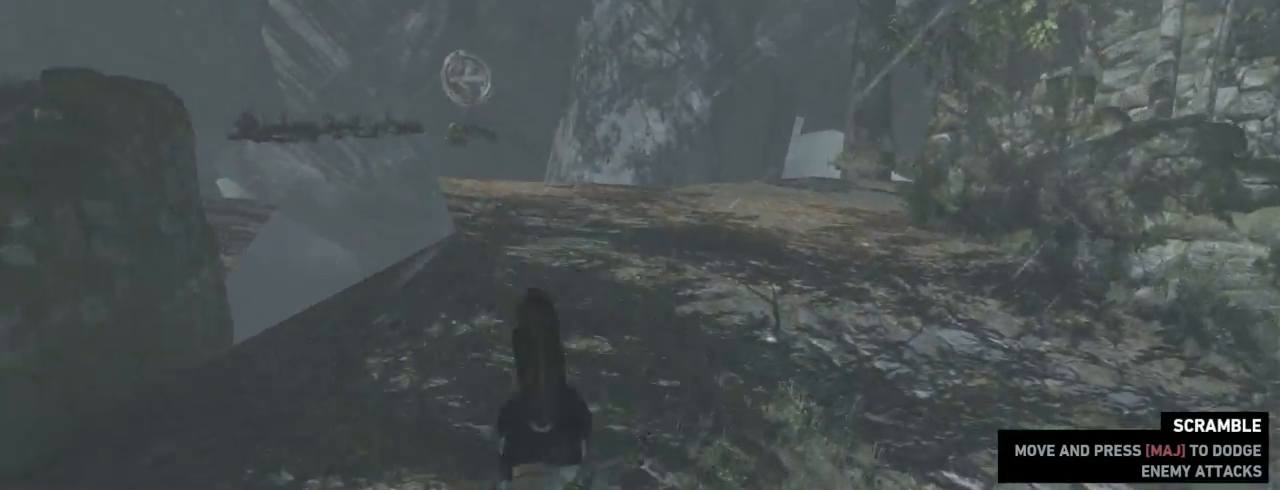
Gameplay with keyboard and mouse; each line is a JSON object with the keys and mouse buttons held at the frame after it. "events" lists presses ("down") and releases ("up") of "1", "2", "3", "4", "5", "6", "7", "a", "alt", "b", "c", "ctrl", "d", "e", "escape", "f", "g", "h", "q", "r", "s", "shift", "space", "t", "tilde", "v", "w", "x", "y", "z", "mouse_left", "mouse_middle", "mouse_right", "mouse_mb4", "mouse_mb5", "mouse_wheel_up" and "mouse_wheel_down" between this image and that frame as [ms after this image, input, new state], when the widget could be followed in between. "mouse_left", "mouse_middle", "mouse_right", "mouse_mb4", "mouse_mb5", "mouse_wheel_up", "mouse_wheel_down" = the "left", "middle", "right", "mb4", "mb5", "wheel_up", "wheel_down" buttons of the "mouse" list. No other keys are recorded. Not read: mouse_move.
{"keys": ["z"], "mouse": [], "events": [[233, "mouse_wheel_down", "up"], [267, "d", "down"], [367, "d", "up"]]}
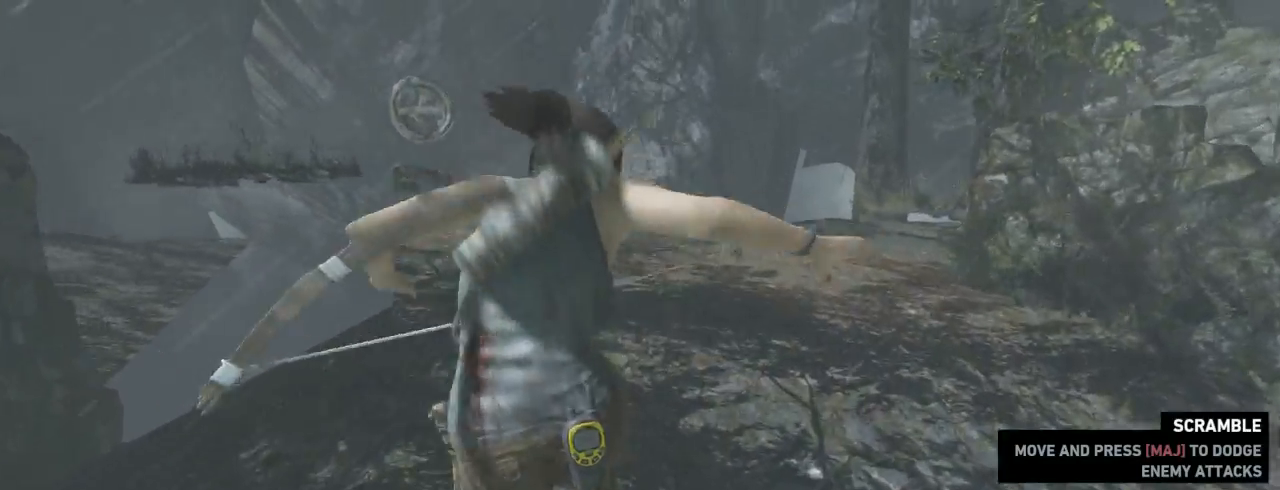
{"keys": ["z"], "mouse": [], "events": [[67, "mouse_wheel_down", "down"], [233, "mouse_wheel_down", "up"], [333, "mouse_wheel_up", "down"], [500, "mouse_wheel_up", "up"]]}
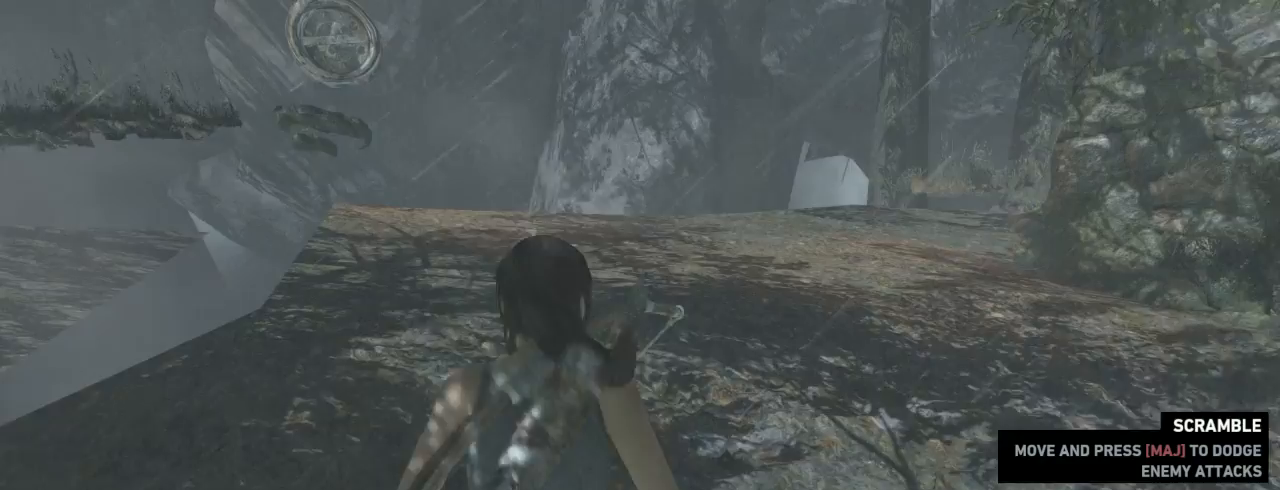
{"keys": ["z"], "mouse": [], "events": [[100, "mouse_wheel_down", "down"], [200, "mouse_wheel_down", "up"], [300, "mouse_wheel_up", "down"], [433, "mouse_wheel_up", "up"]]}
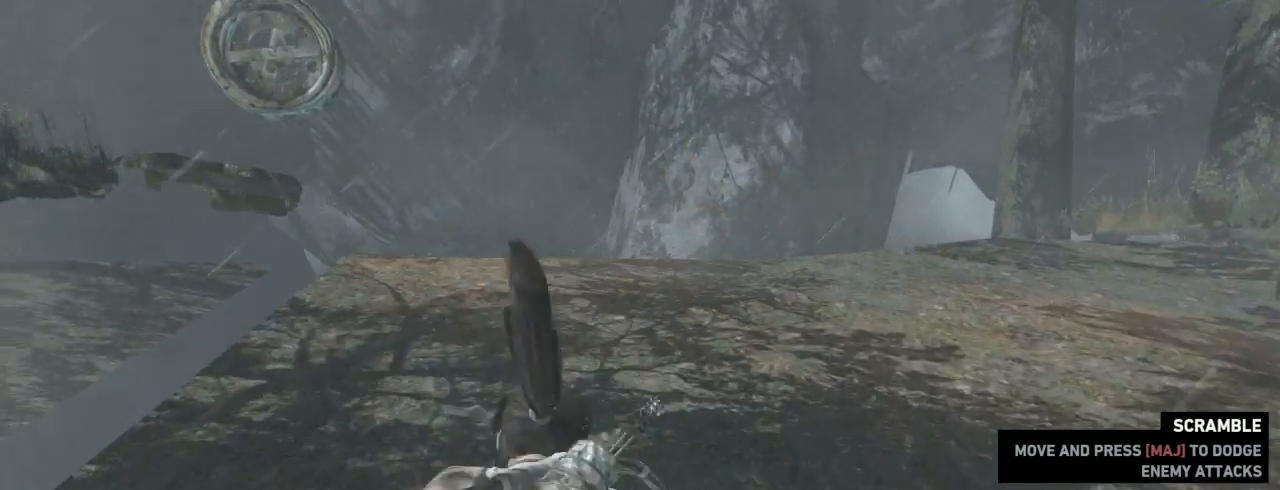
{"keys": [], "mouse": [], "events": [[433, "z", "up"]]}
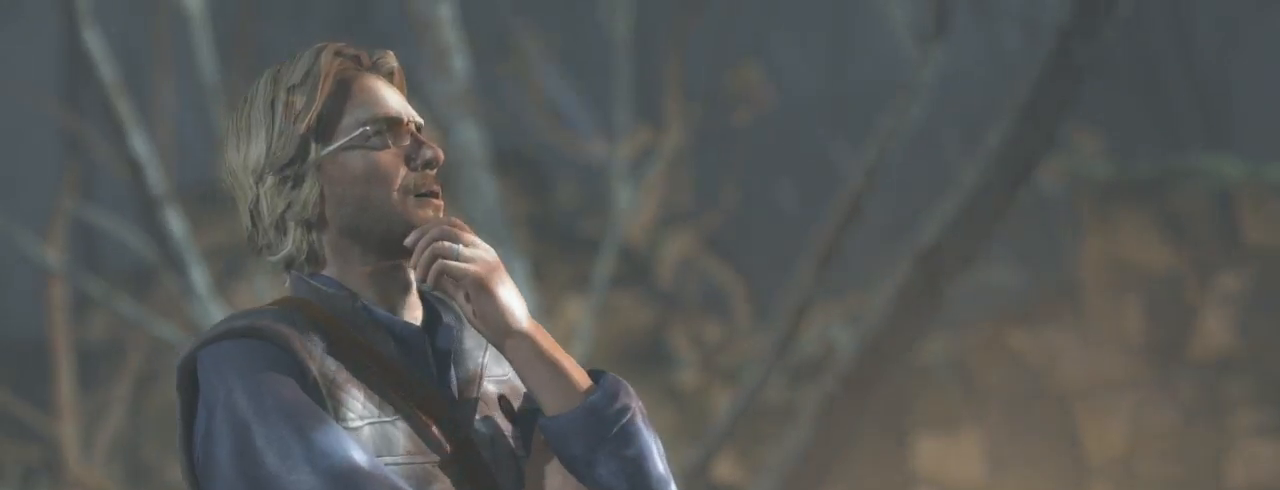
{"keys": ["space"], "mouse": [], "events": [[200, "space", "down"], [267, "space", "up"], [333, "space", "down"], [400, "space", "up"], [500, "space", "down"]]}
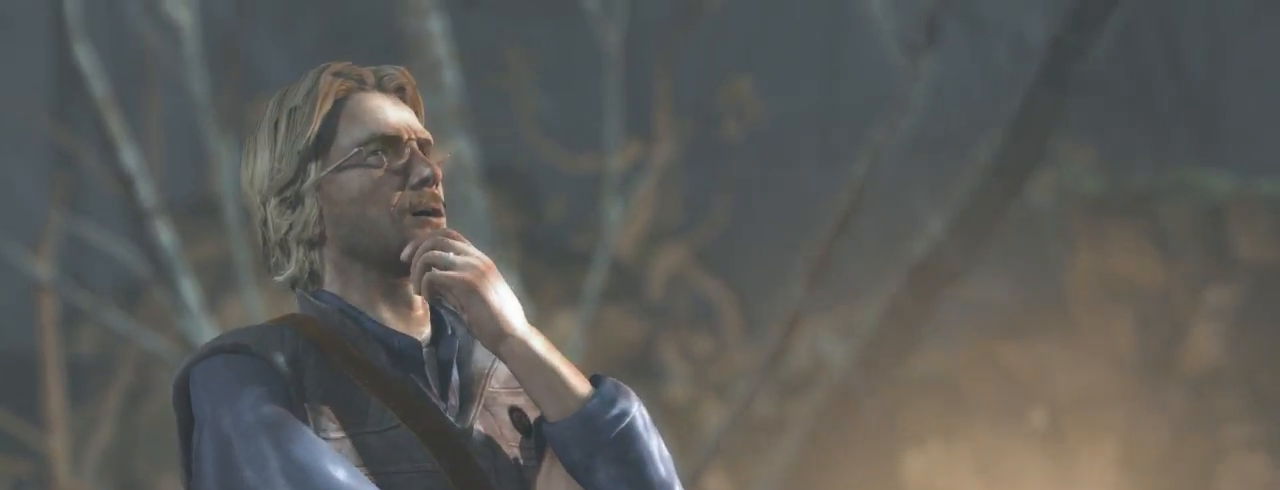
{"keys": ["space"], "mouse": [], "events": [[33, "space", "up"], [133, "space", "down"], [167, "space", "up"], [233, "space", "down"], [267, "space", "up"], [367, "space", "down"], [400, "space", "up"], [500, "space", "down"]]}
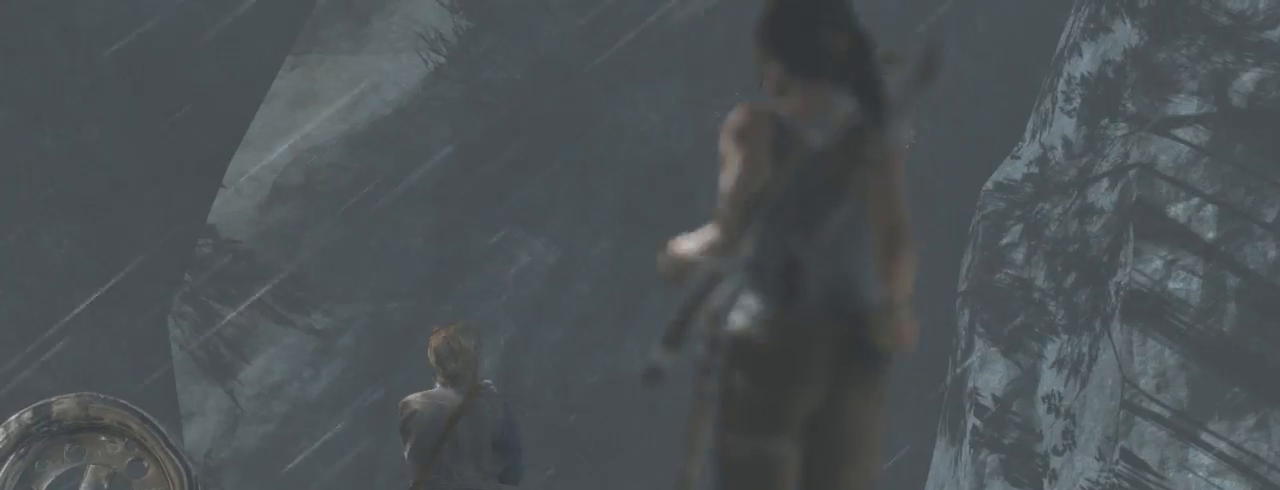
{"keys": [], "mouse": [], "events": [[33, "space", "up"], [100, "space", "down"], [167, "space", "up"], [267, "space", "down"], [300, "space", "up"], [400, "space", "down"], [433, "space", "up"]]}
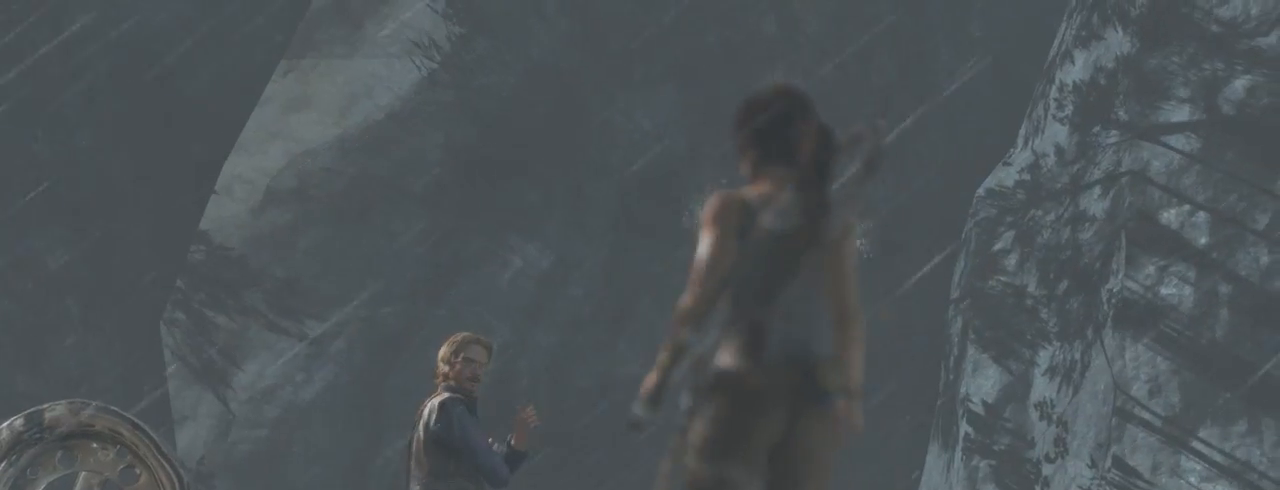
{"keys": ["space"], "mouse": [], "events": [[33, "space", "down"], [67, "space", "up"], [167, "space", "down"], [233, "space", "up"], [300, "space", "down"], [400, "space", "up"], [500, "space", "down"]]}
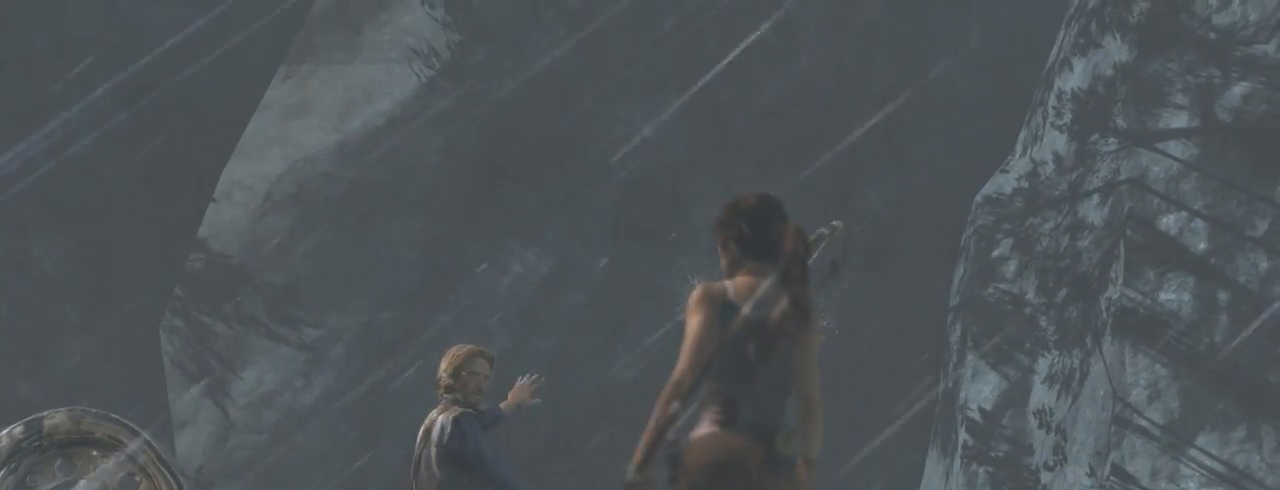
{"keys": [], "mouse": [], "events": [[33, "space", "up"], [133, "space", "down"], [167, "space", "up"], [233, "space", "down"], [300, "space", "up"], [367, "space", "down"], [467, "space", "up"]]}
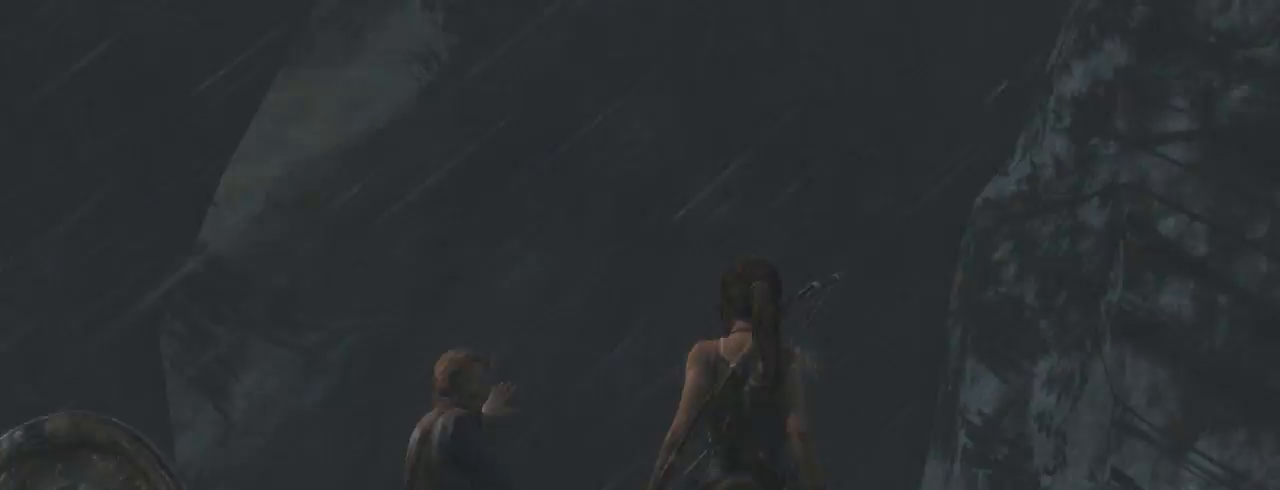
{"keys": [], "mouse": [], "events": [[33, "space", "down"], [67, "space", "up"], [133, "space", "down"], [200, "space", "up"]]}
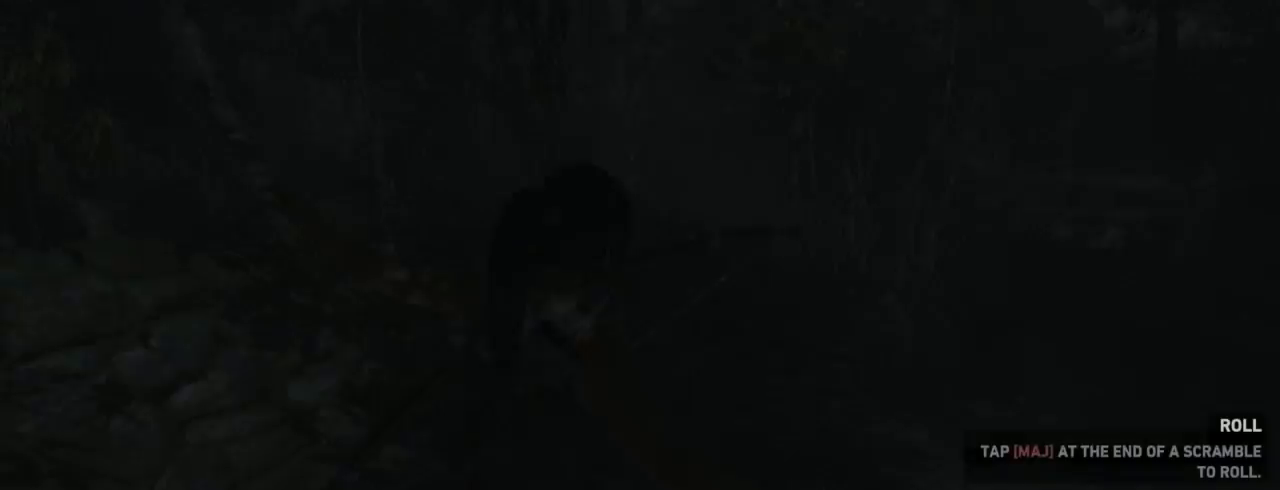
{"keys": [], "mouse": [], "events": []}
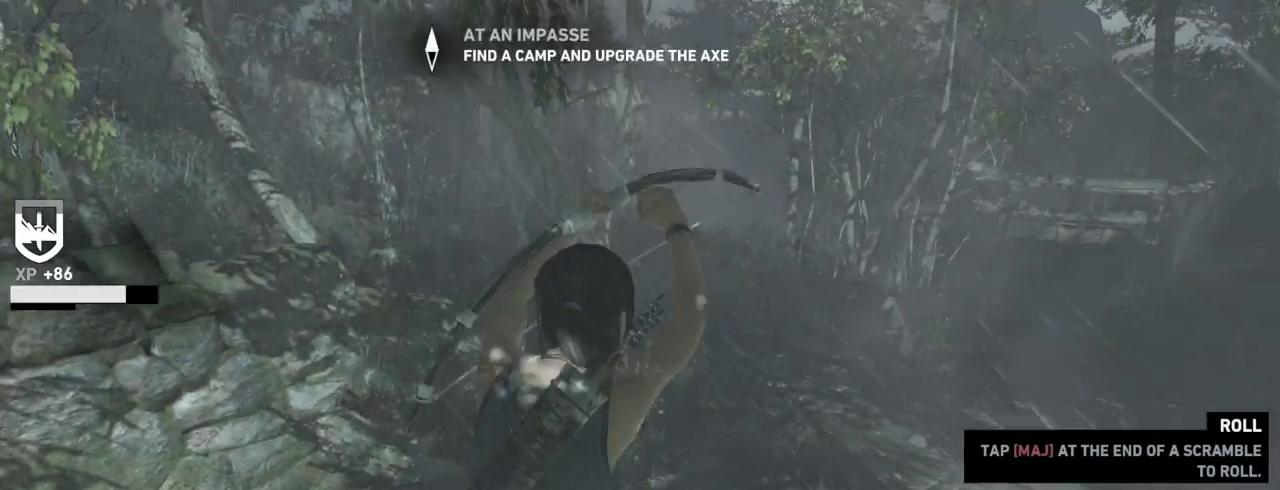
{"keys": [], "mouse": [], "events": [[167, "z", "down"], [467, "z", "up"]]}
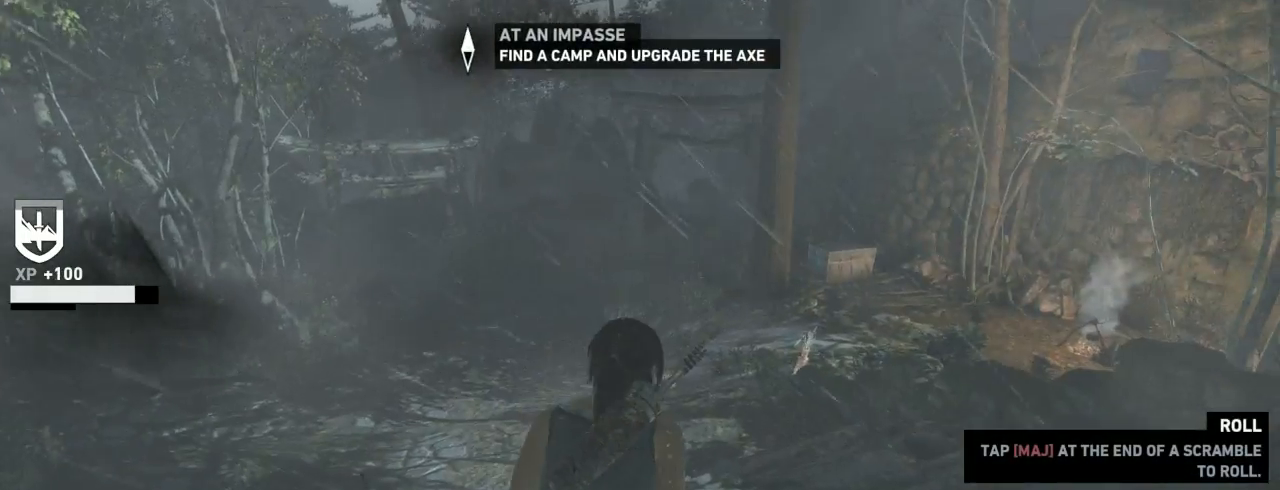
{"keys": [], "mouse": [], "events": [[233, "escape", "down"], [267, "escape", "up"]]}
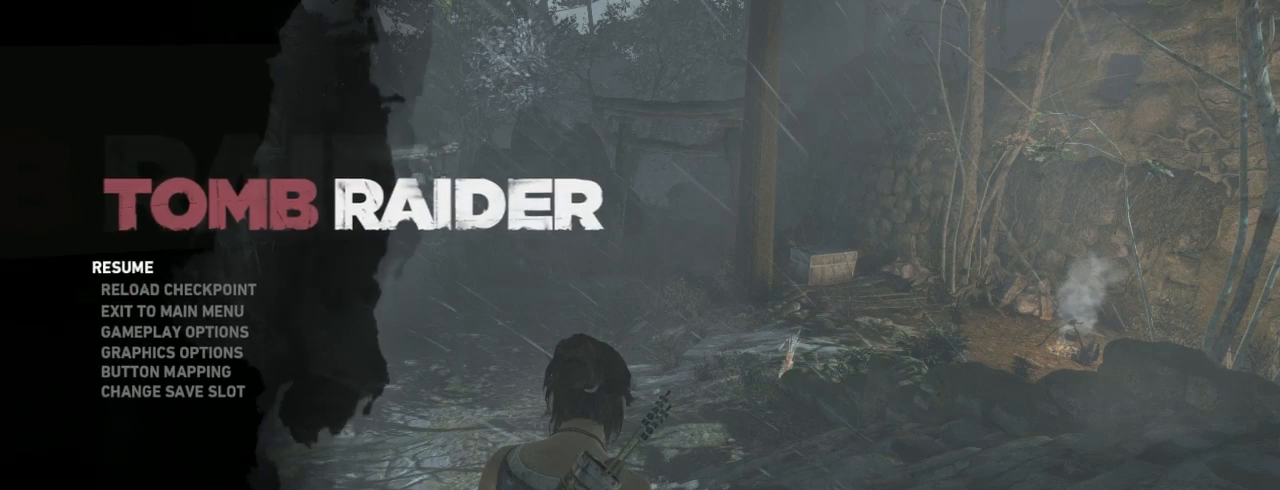
{"keys": [], "mouse": [], "events": []}
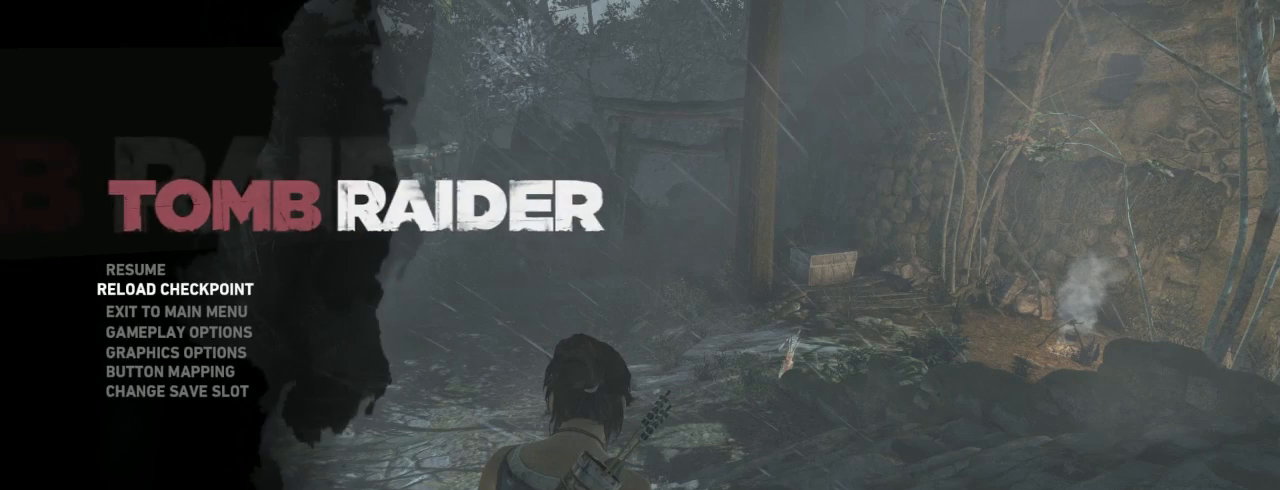
{"keys": [], "mouse": [], "events": []}
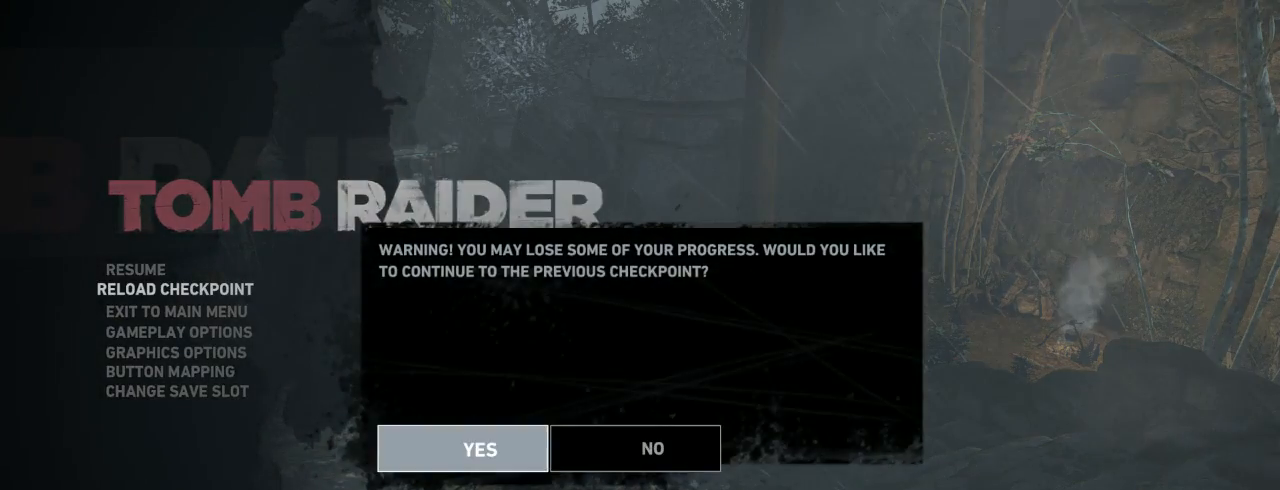
{"keys": [], "mouse": [], "events": []}
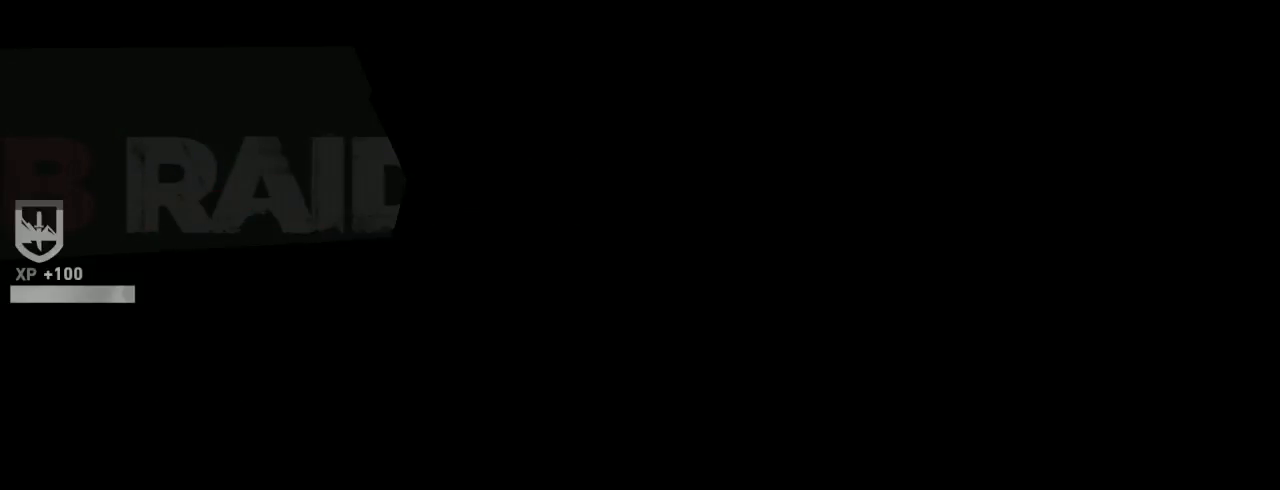
{"keys": [], "mouse": [], "events": []}
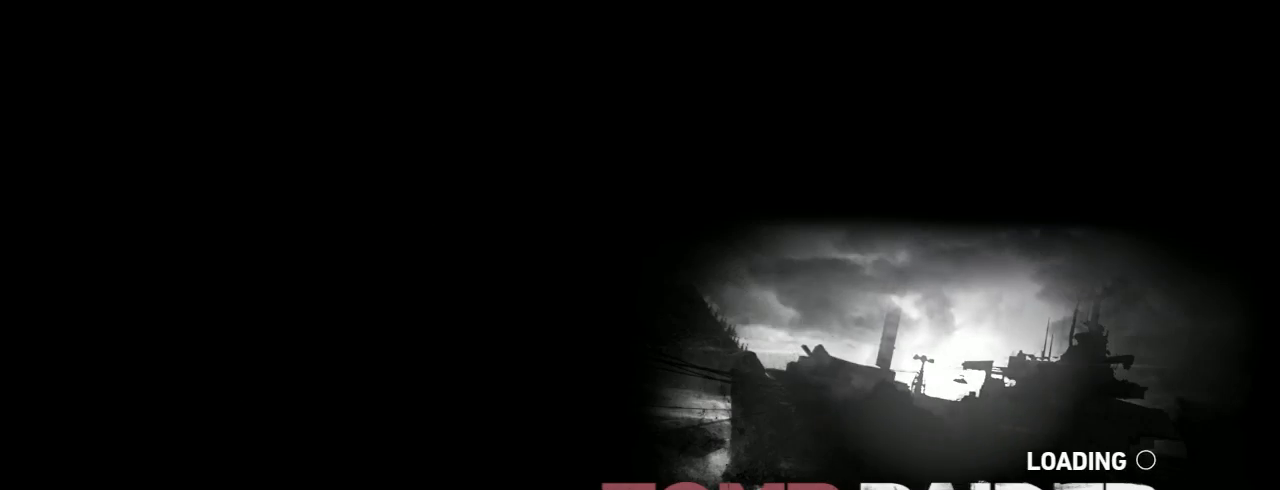
{"keys": [], "mouse": [], "events": []}
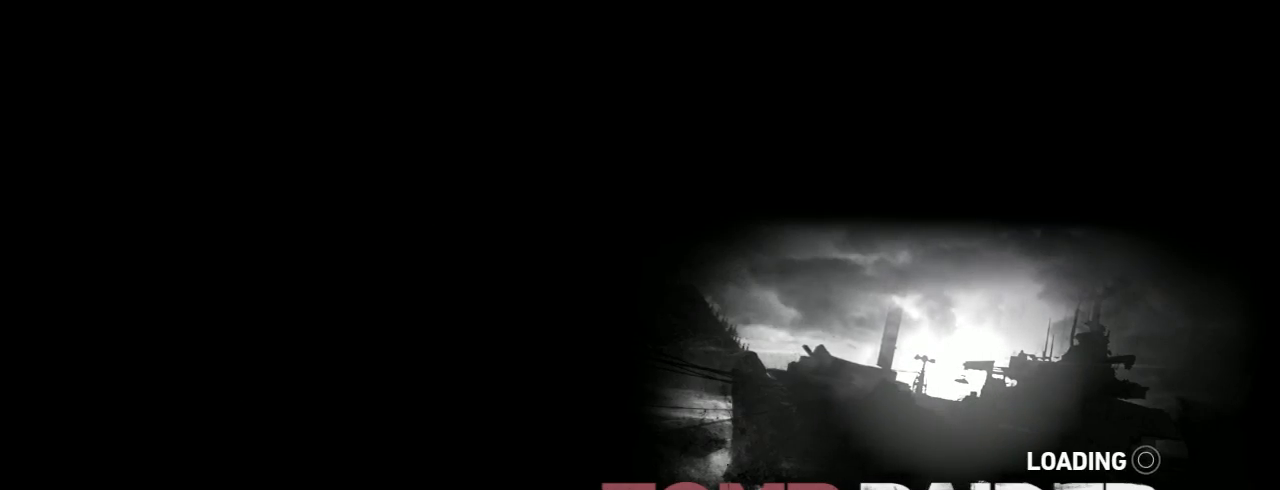
{"keys": [], "mouse": [], "events": []}
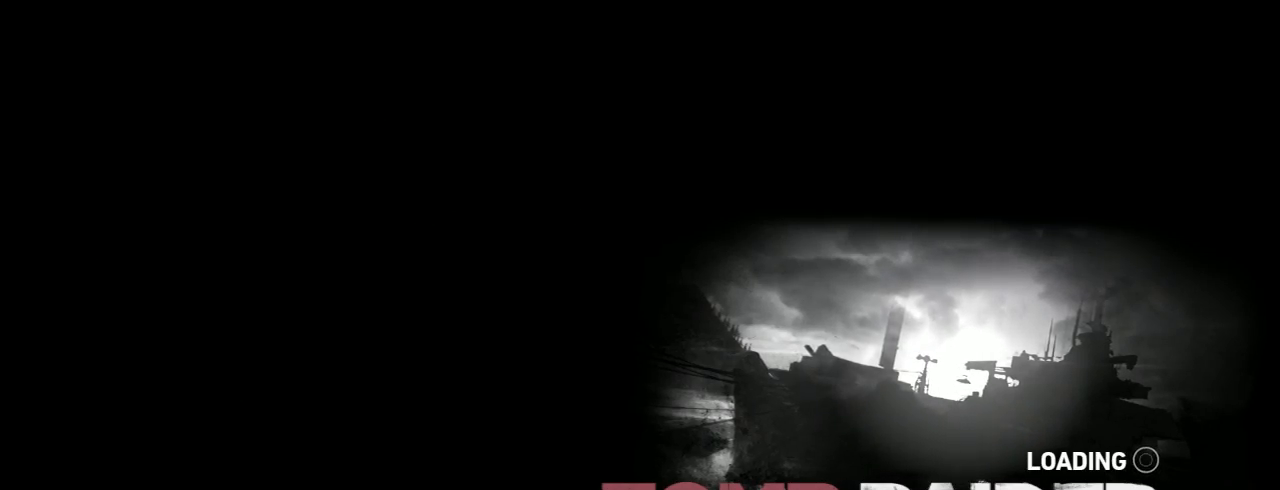
{"keys": [], "mouse": [], "events": []}
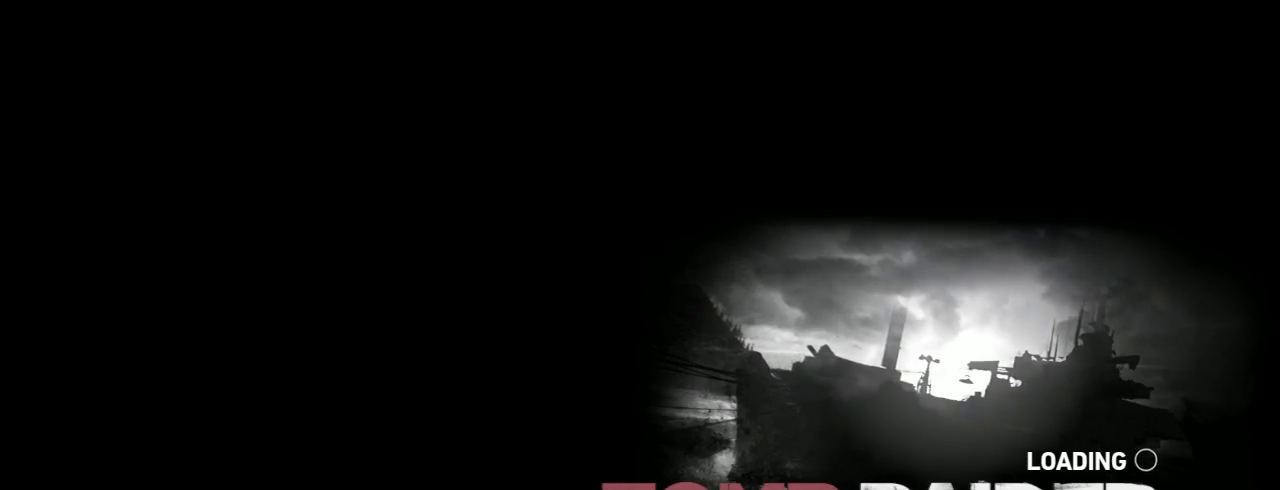
{"keys": [], "mouse": [], "events": []}
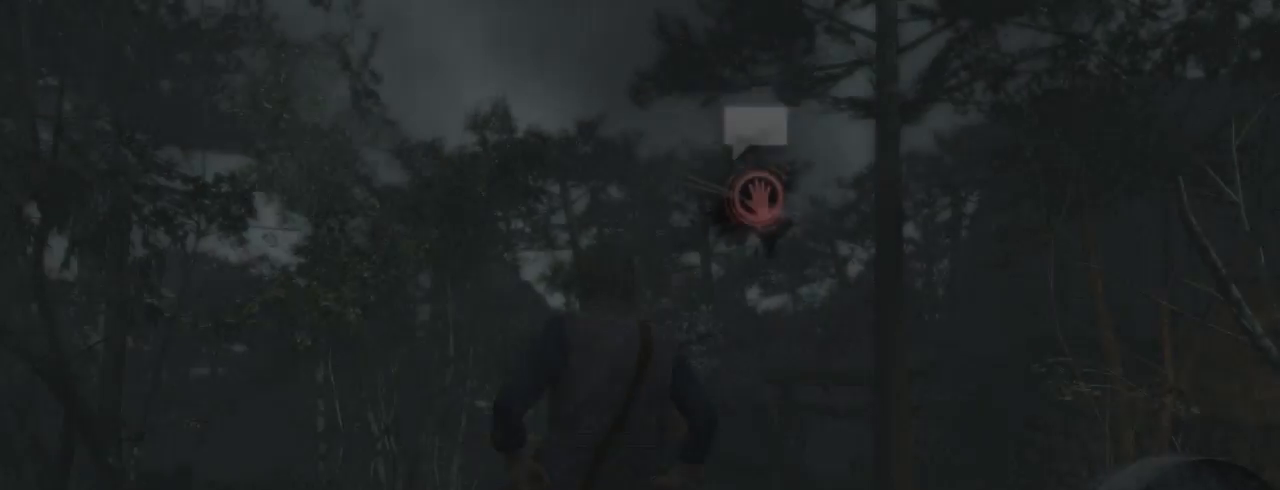
{"keys": ["z"], "mouse": [], "events": [[333, "z", "down"]]}
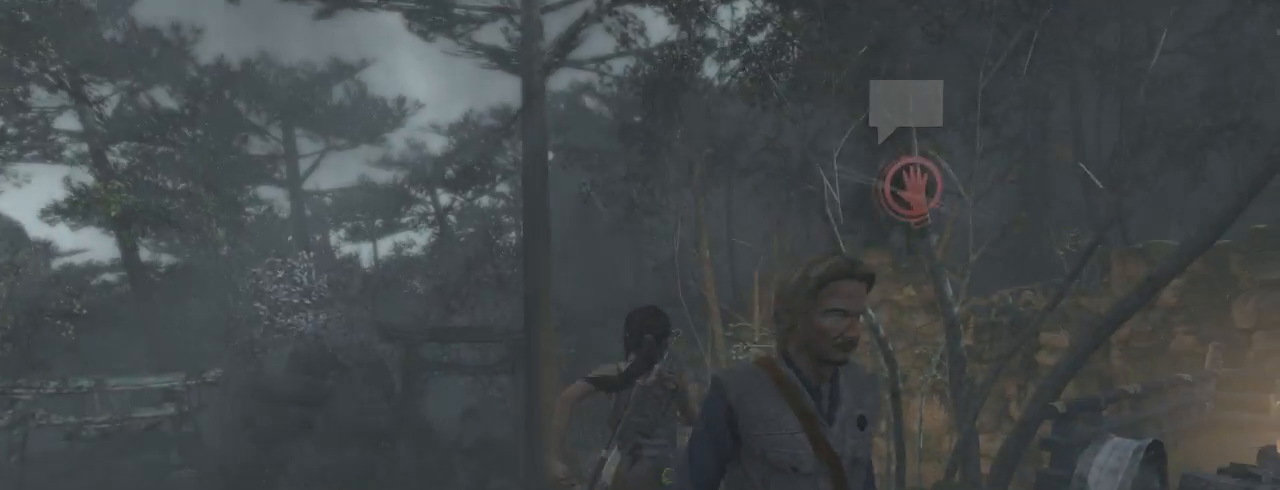
{"keys": ["shift", "z"], "mouse": [], "events": [[367, "shift", "down"]]}
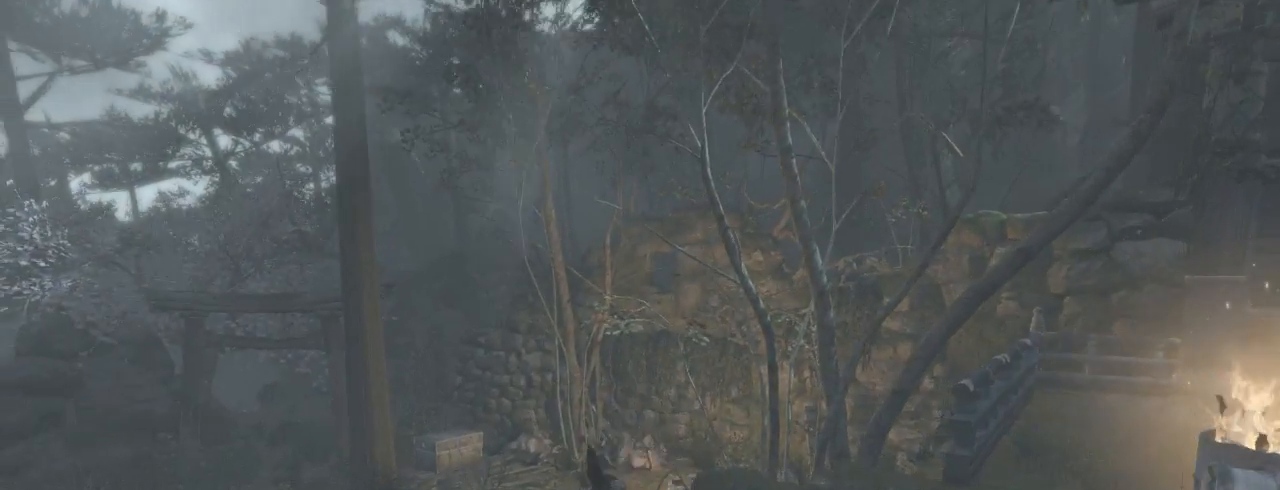
{"keys": ["z"], "mouse": [], "events": [[33, "d", "down"], [33, "shift", "up"], [67, "mouse_wheel_down", "down"], [167, "d", "up"], [233, "mouse_wheel_down", "up"], [333, "q", "down"], [433, "q", "up"]]}
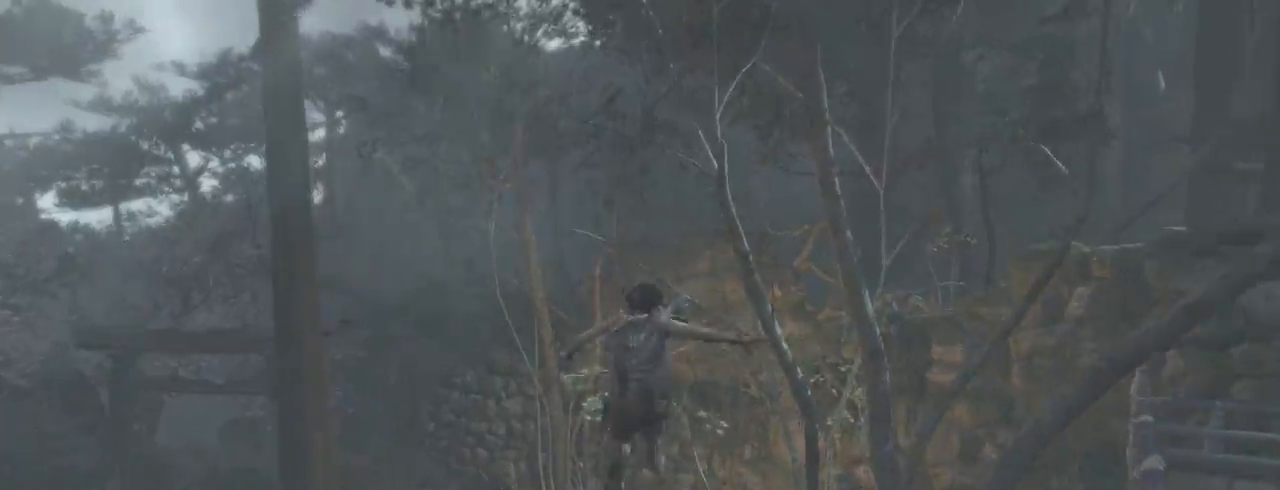
{"keys": ["z"], "mouse": [], "events": []}
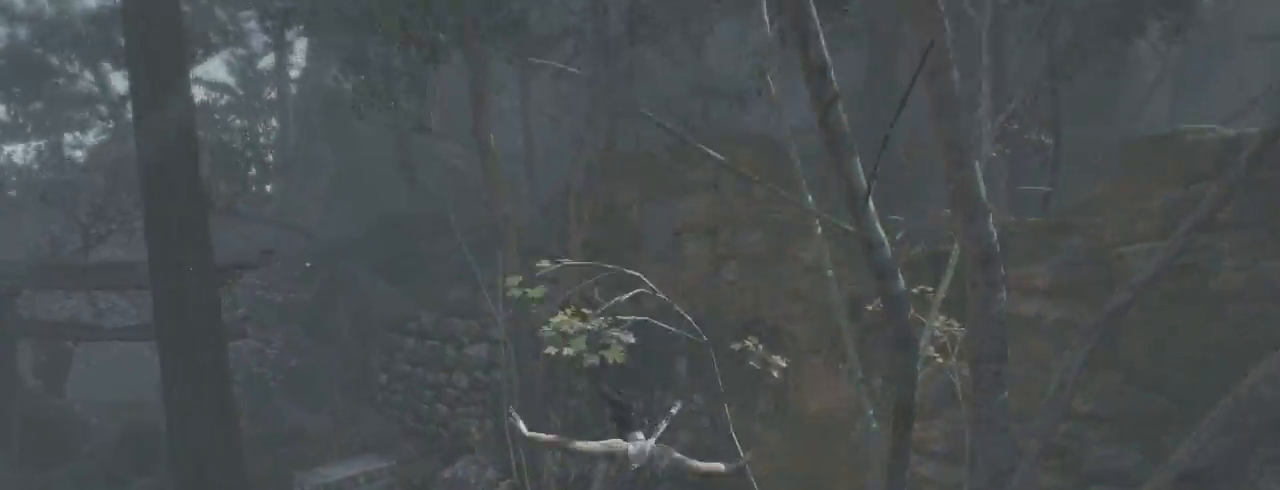
{"keys": ["z"], "mouse": [], "events": []}
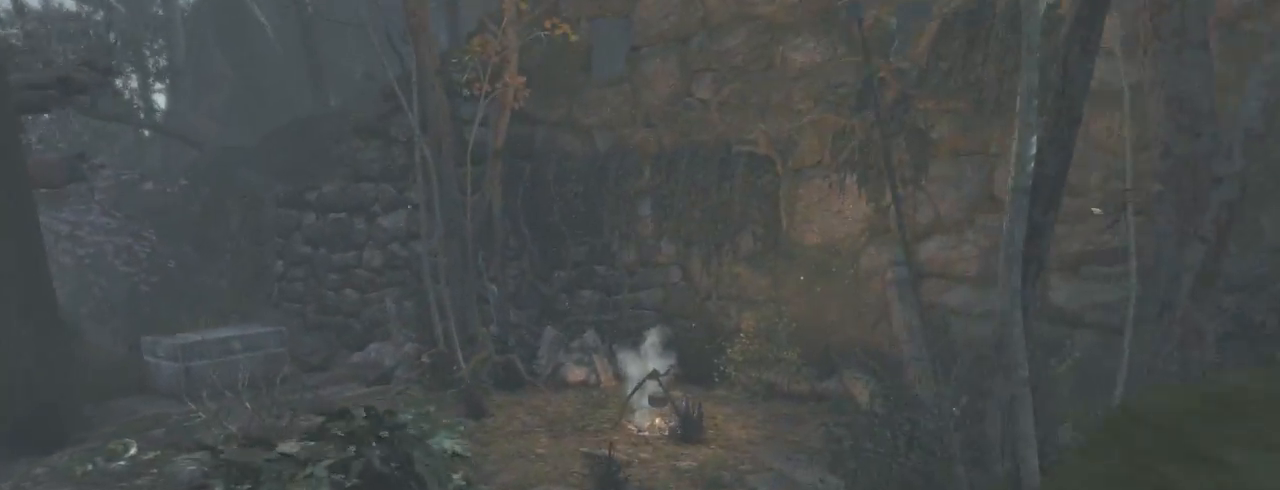
{"keys": ["z"], "mouse": [], "events": []}
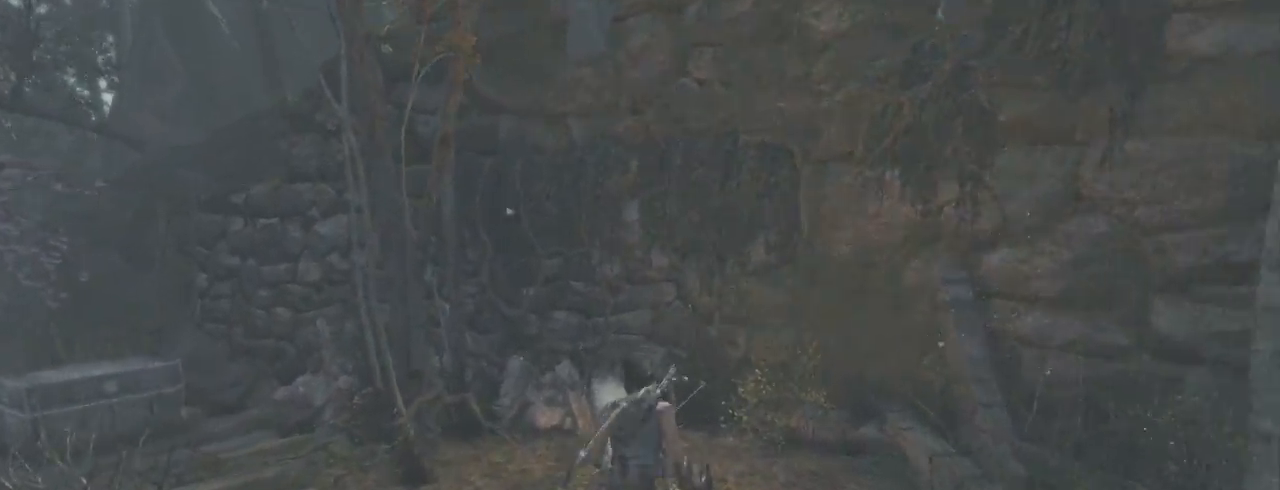
{"keys": [], "mouse": []}
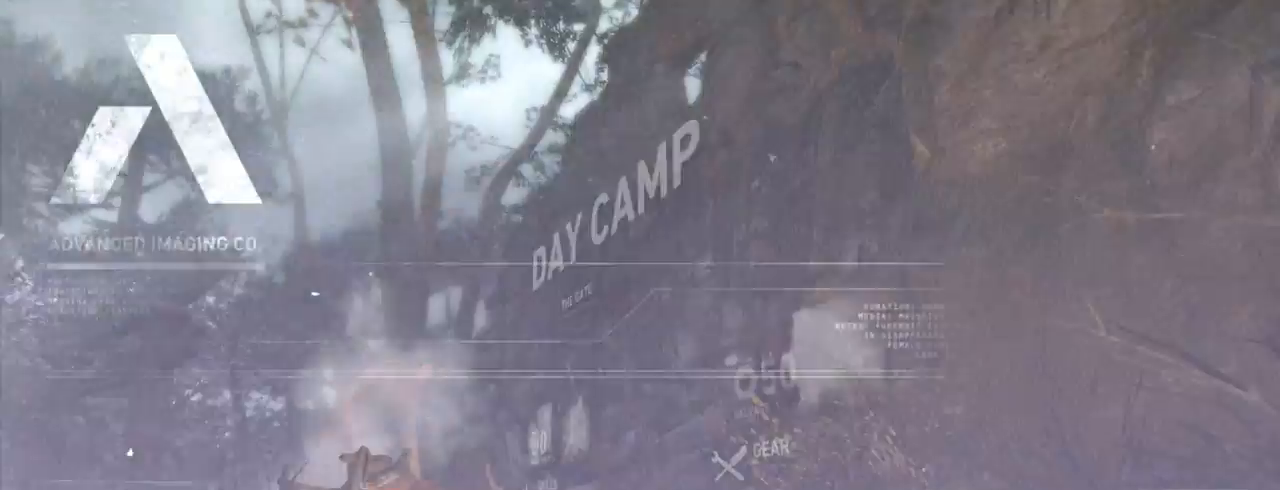
{"keys": [], "mouse": [], "events": []}
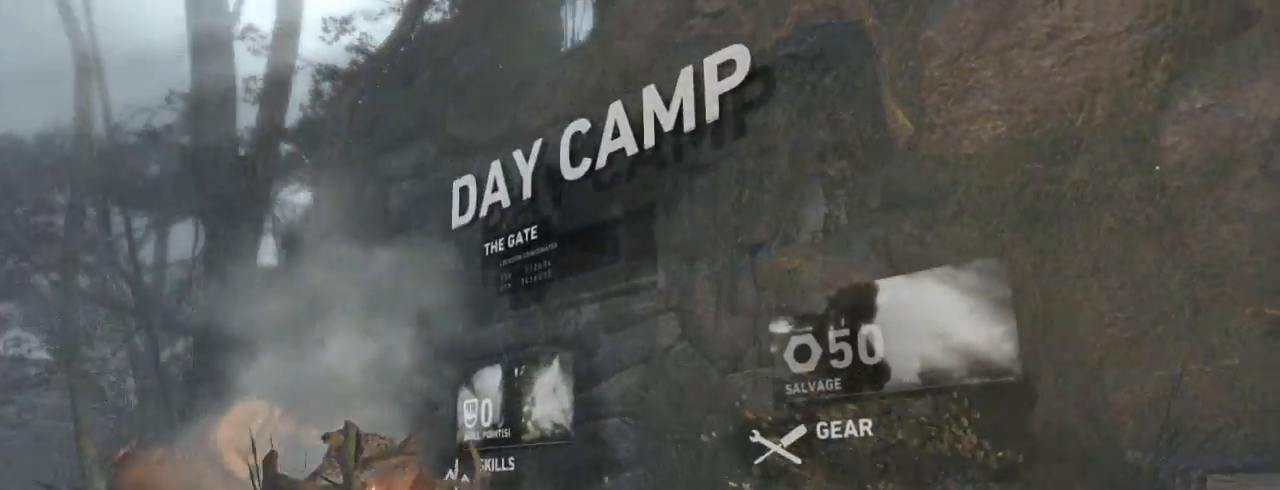
{"keys": [], "mouse": [], "events": []}